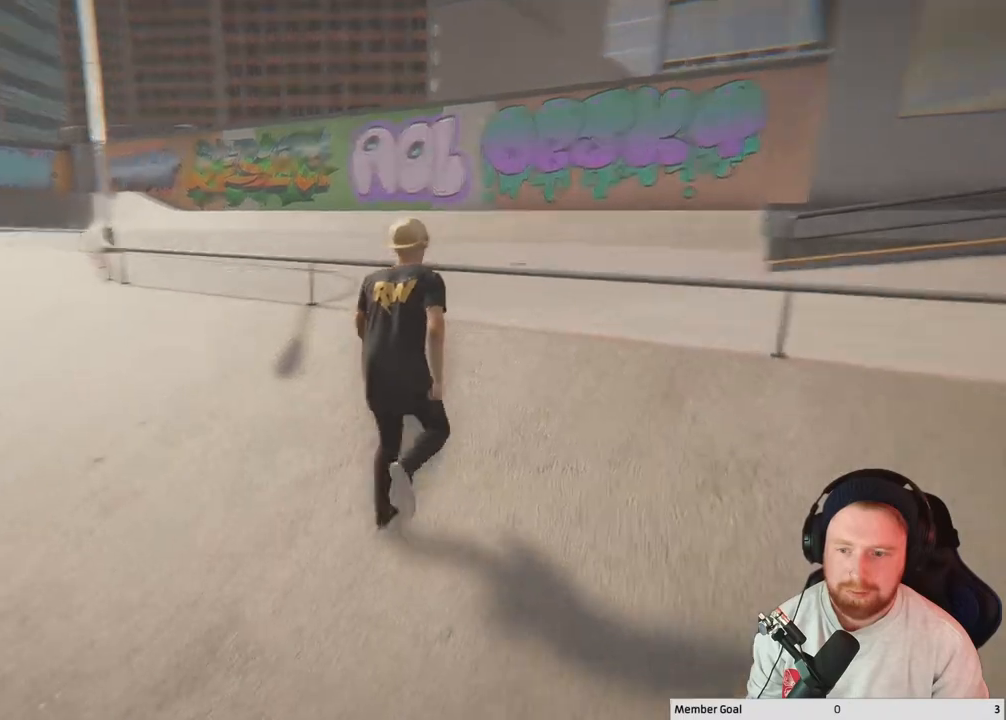
Gameplay with a controller (Xbox layout); each line is a JSON object with the inputs held at the frame after it. "events" lists button and stick changes between this image and that frame as [ms after this image, input, new state], when the widget could be followed in between.
{"buttons": [], "left_stick": "up-left", "right_stick": "left", "events": [[467, "left_stick", "up-left"]]}
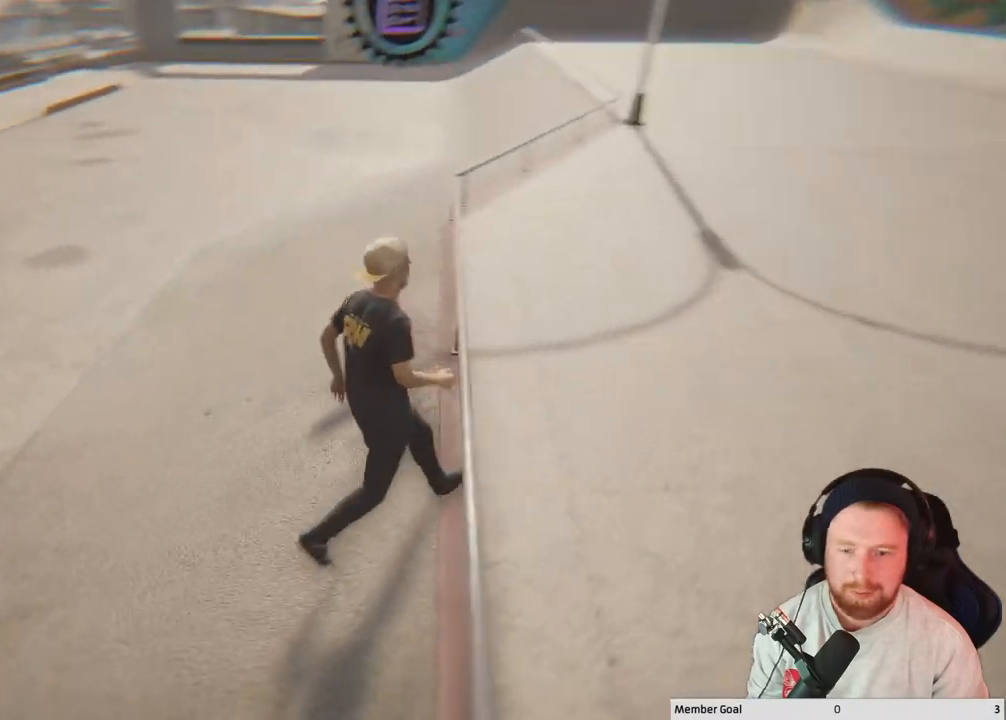
{"buttons": [], "left_stick": "up-left", "right_stick": "left", "events": [[250, "left_stick", "center"], [483, "left_stick", "up-left"]]}
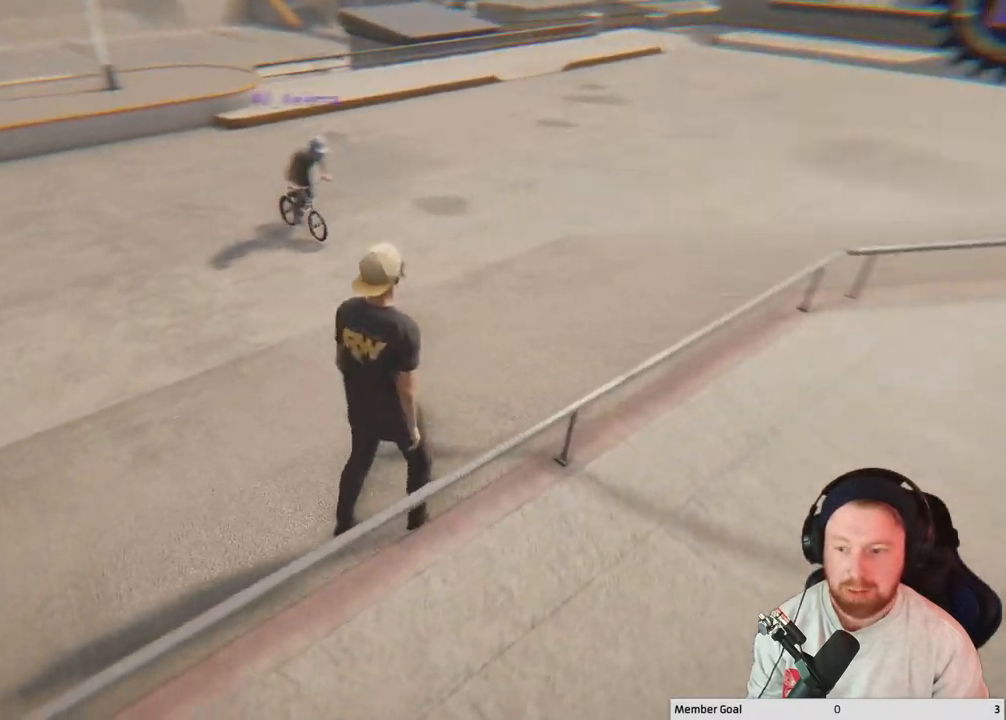
{"buttons": [], "left_stick": "up-left", "right_stick": "center", "events": [[217, "left_stick", "center"], [450, "right_stick", "center"], [483, "left_stick", "up-left"]]}
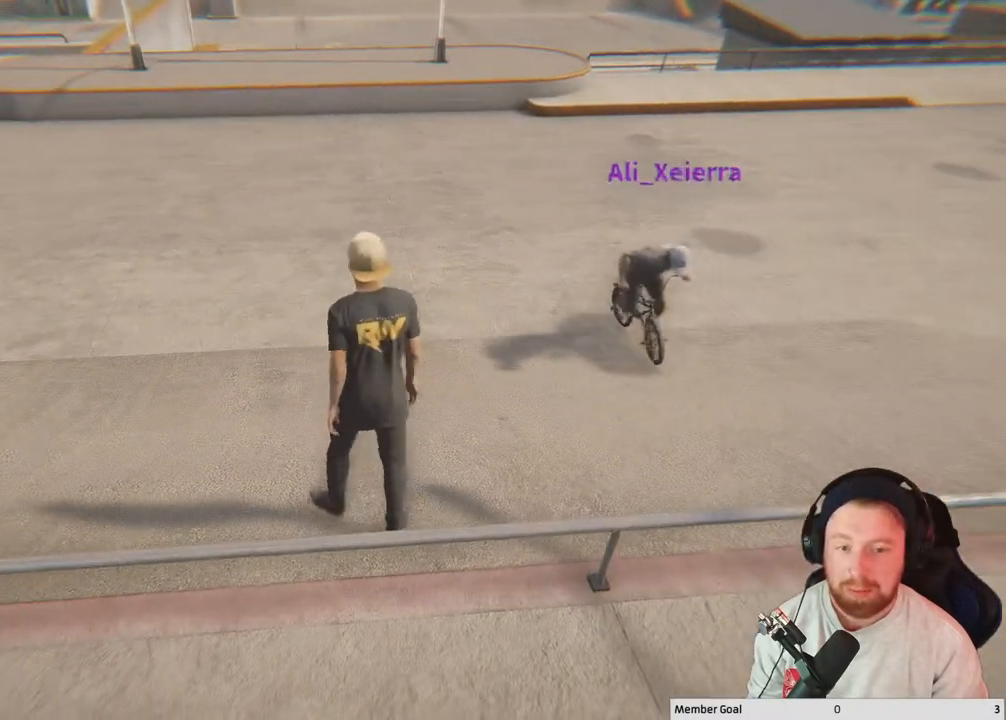
{"buttons": [], "left_stick": "center", "right_stick": "center", "events": [[100, "left_stick", "center"], [350, "Y", "down"], [500, "Y", "up"]]}
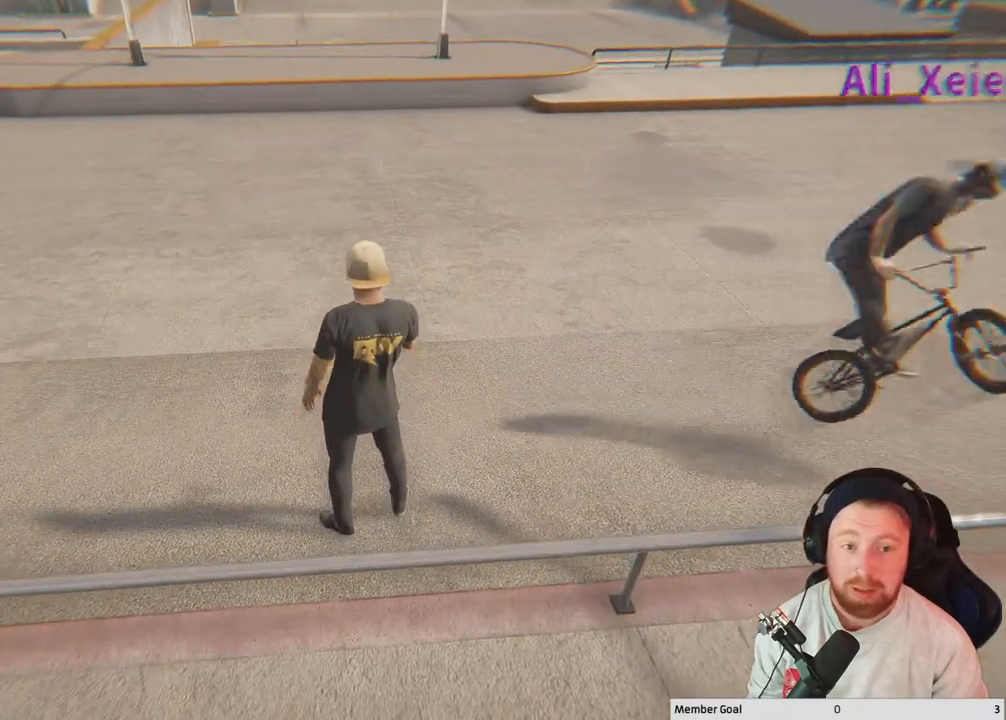
{"buttons": [], "left_stick": "center", "right_stick": "center", "events": []}
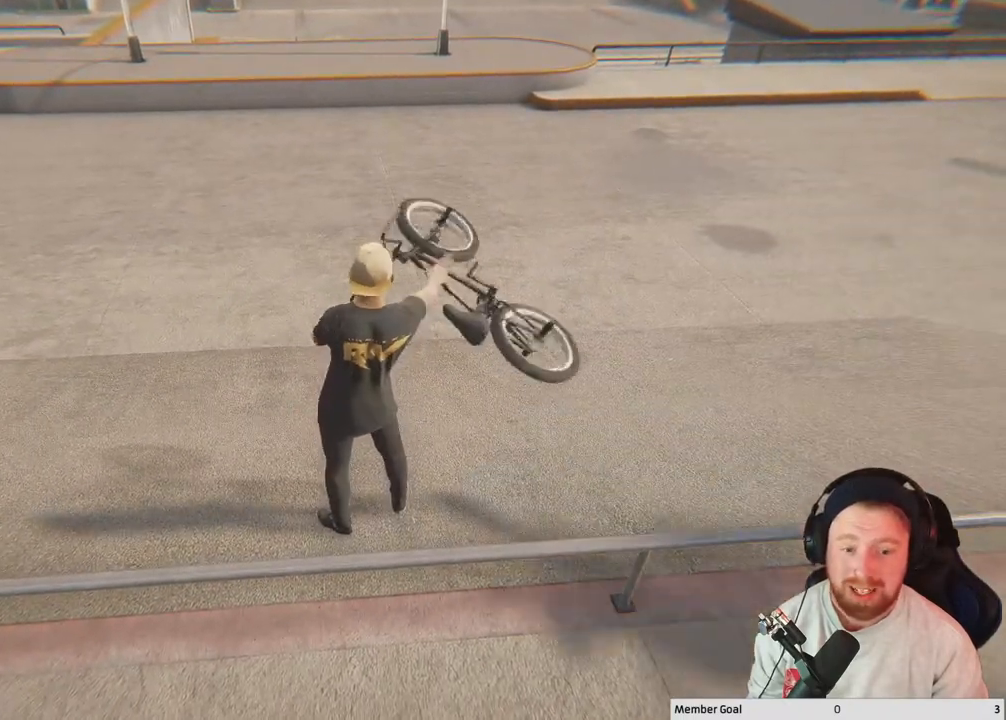
{"buttons": [], "left_stick": "center", "right_stick": "center", "events": [[283, "Y", "down"], [450, "Y", "up"]]}
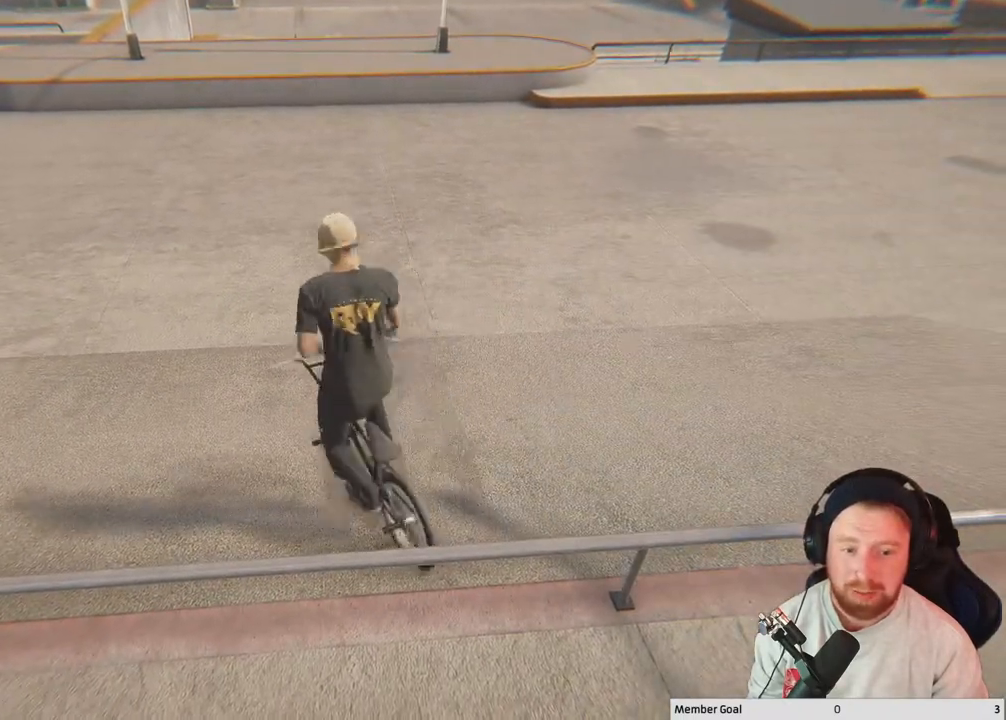
{"buttons": ["A"], "left_stick": "right", "right_stick": "center", "events": [[300, "left_stick", "right"], [450, "A", "down"]]}
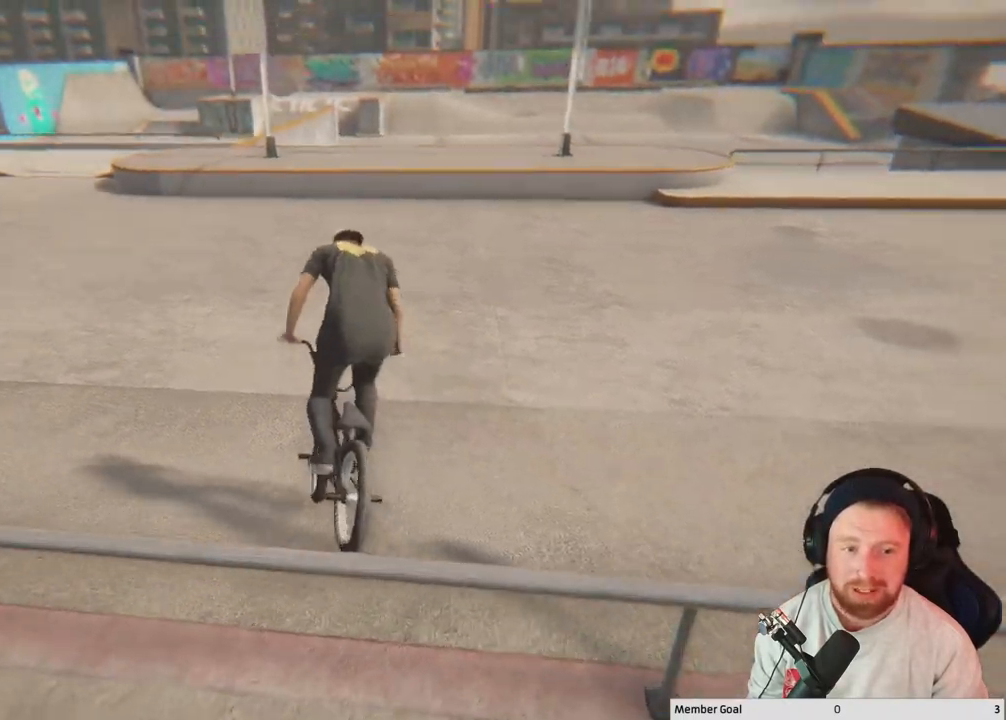
{"buttons": [], "left_stick": "right", "right_stick": "center", "events": [[100, "left_stick", "center"], [300, "left_stick", "right"], [467, "A", "up"]]}
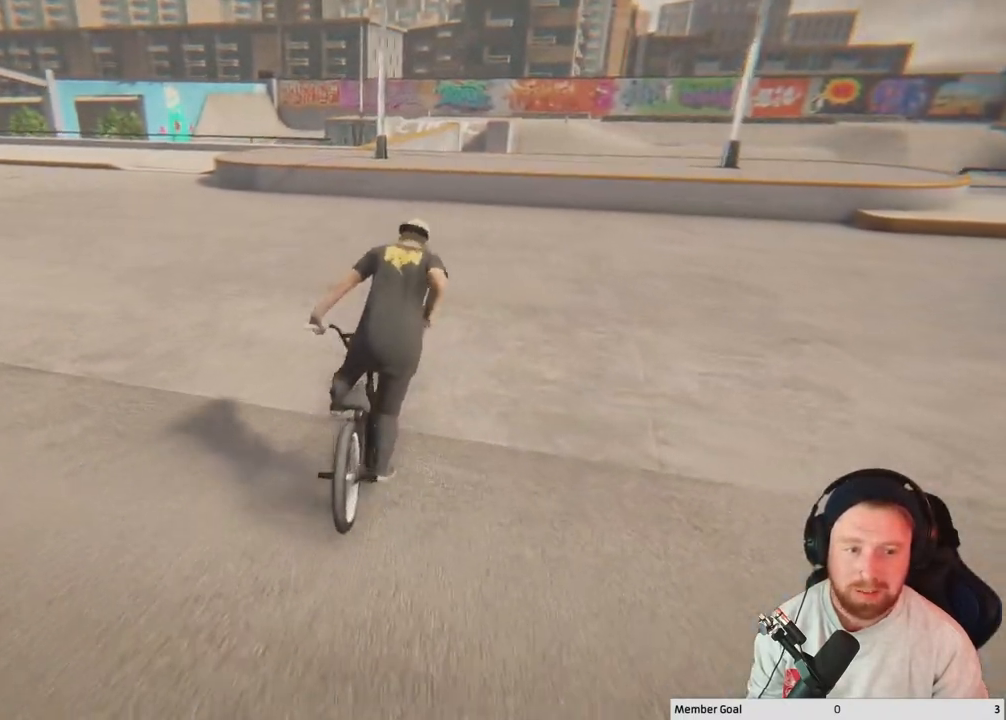
{"buttons": [], "left_stick": "right", "right_stick": "center", "events": [[33, "left_stick", "center"], [500, "left_stick", "right"]]}
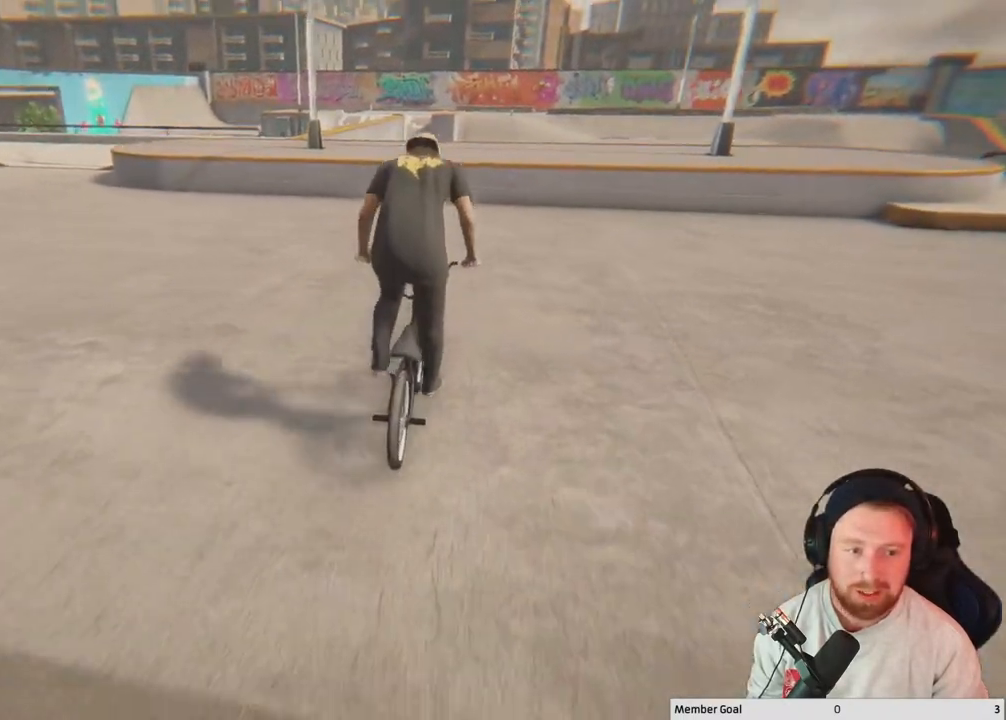
{"buttons": [], "left_stick": "center", "right_stick": "center", "events": [[117, "left_stick", "center"]]}
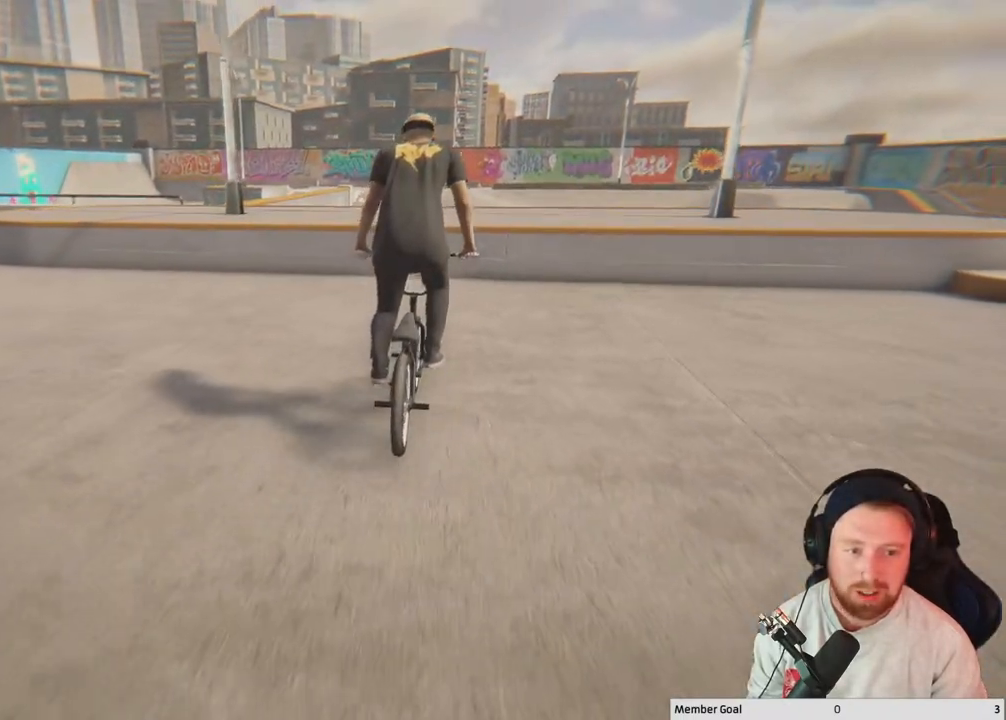
{"buttons": [], "left_stick": "center", "right_stick": "center", "events": [[17, "right_stick", "down"], [383, "right_stick", "up"], [467, "right_stick", "center"]]}
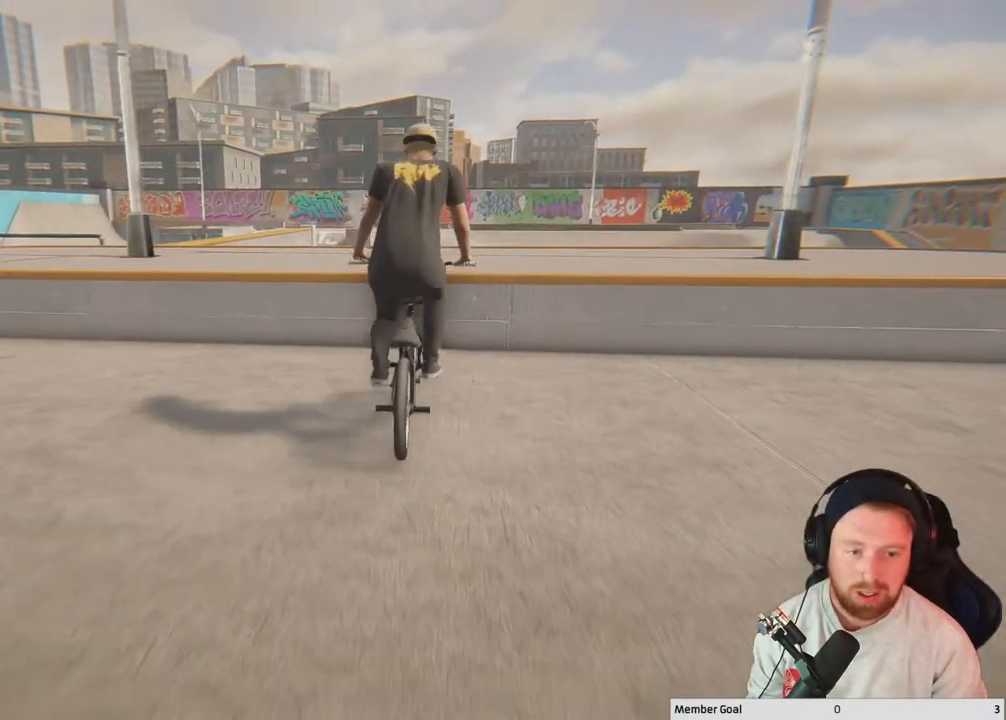
{"buttons": [], "left_stick": "center", "right_stick": "center", "events": []}
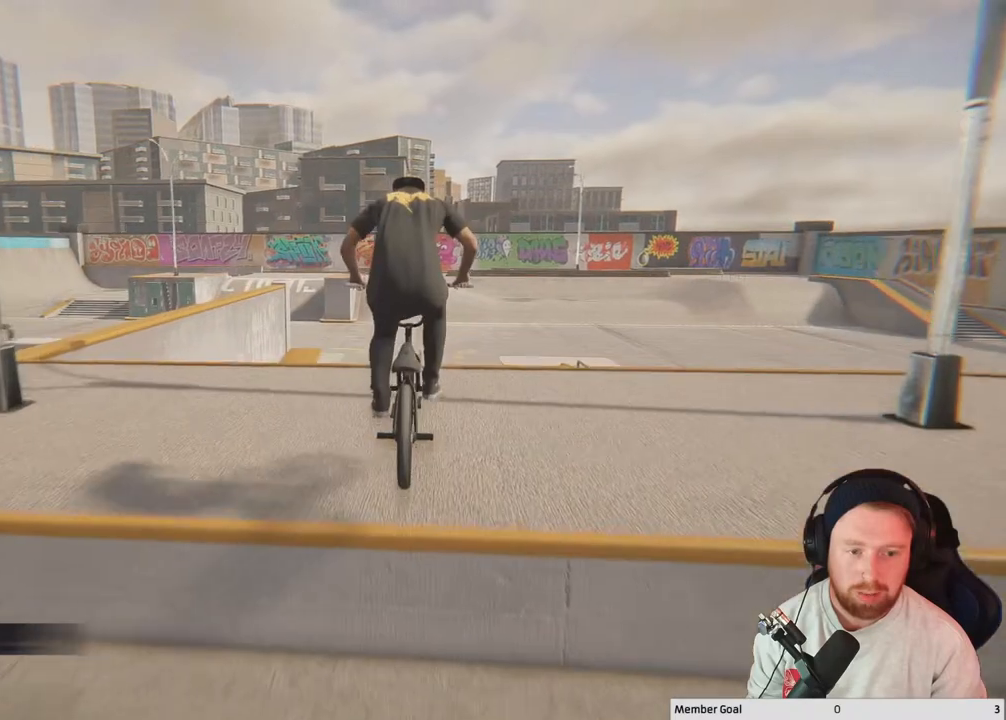
{"buttons": [], "left_stick": "left", "right_stick": "left", "events": [[133, "right_stick", "down"], [167, "left_stick", "right"], [317, "left_stick", "center"], [450, "left_stick", "left"], [483, "right_stick", "left"]]}
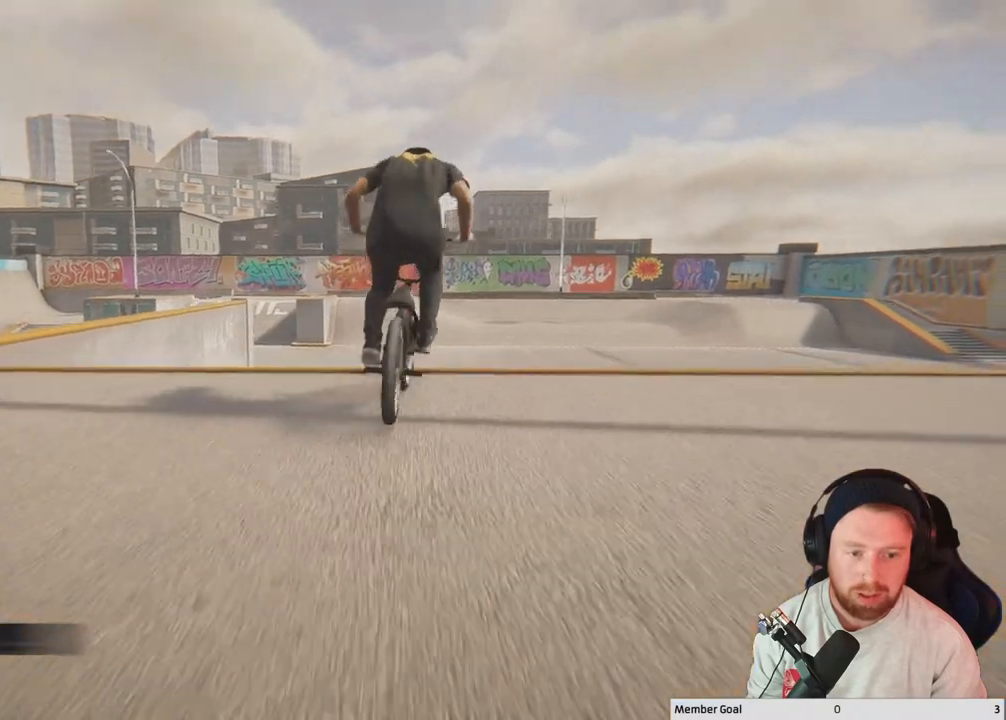
{"buttons": [], "left_stick": "center", "right_stick": "up-left", "events": [[17, "right_stick", "up-left"], [67, "left_stick", "center"]]}
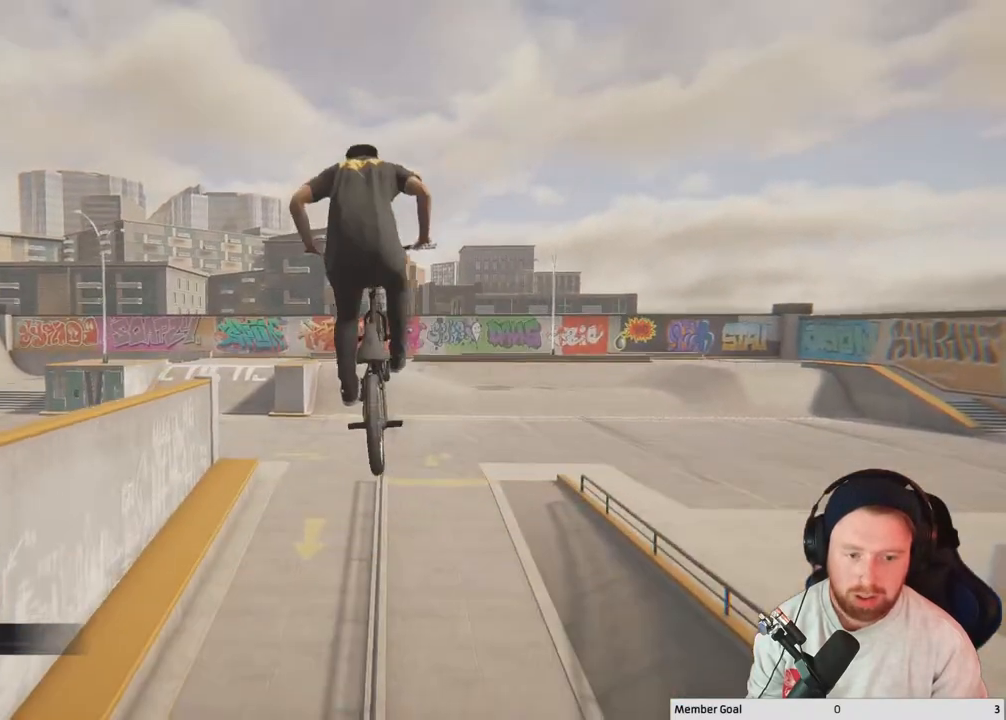
{"buttons": [], "left_stick": "center", "right_stick": "center", "events": [[350, "right_stick", "center"]]}
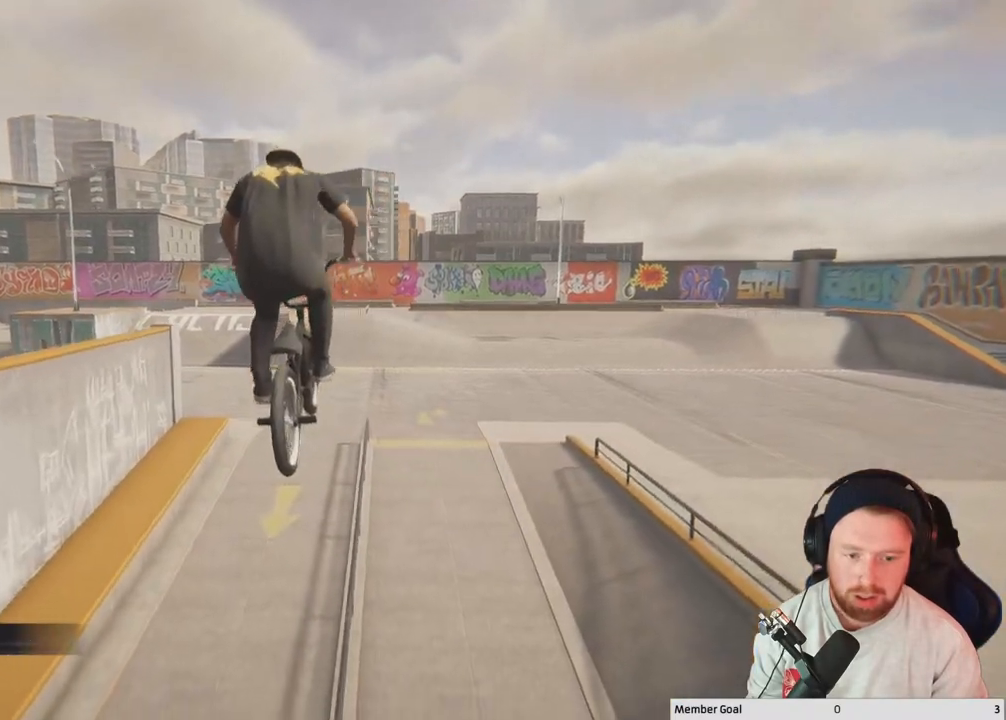
{"buttons": [], "left_stick": "center", "right_stick": "center", "events": []}
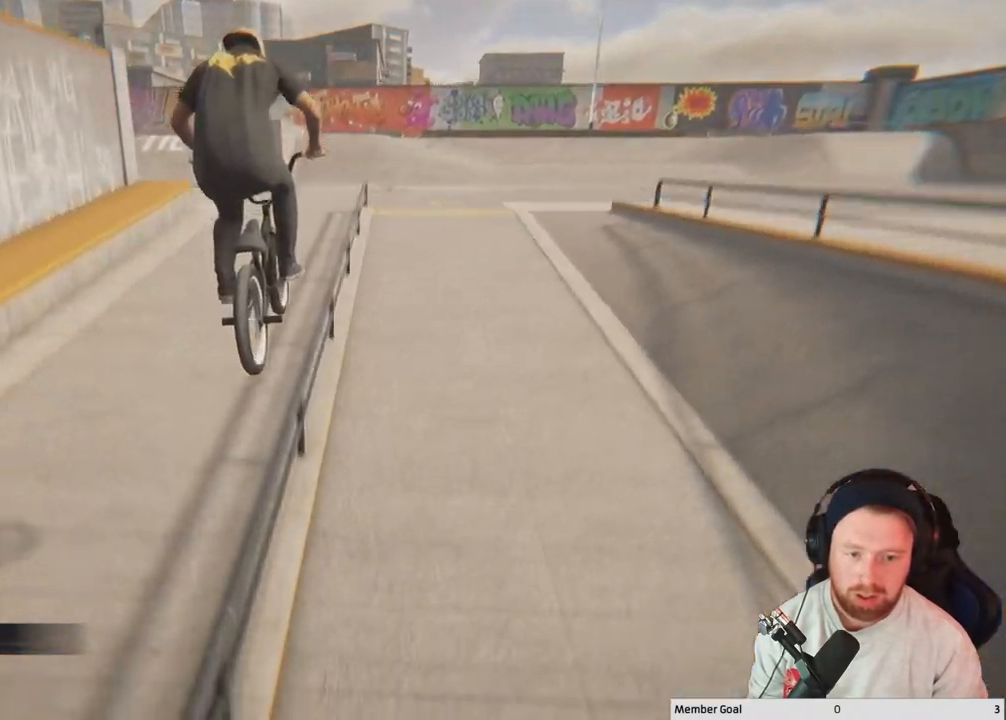
{"buttons": [], "left_stick": "center", "right_stick": "center", "events": []}
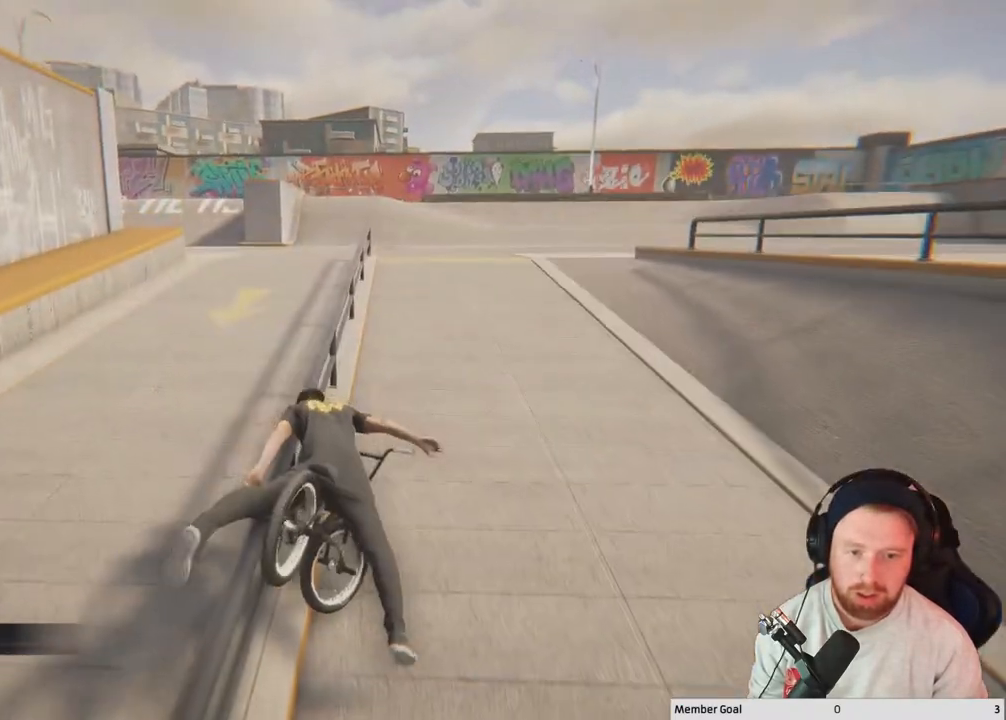
{"buttons": [], "left_stick": "center", "right_stick": "center", "events": []}
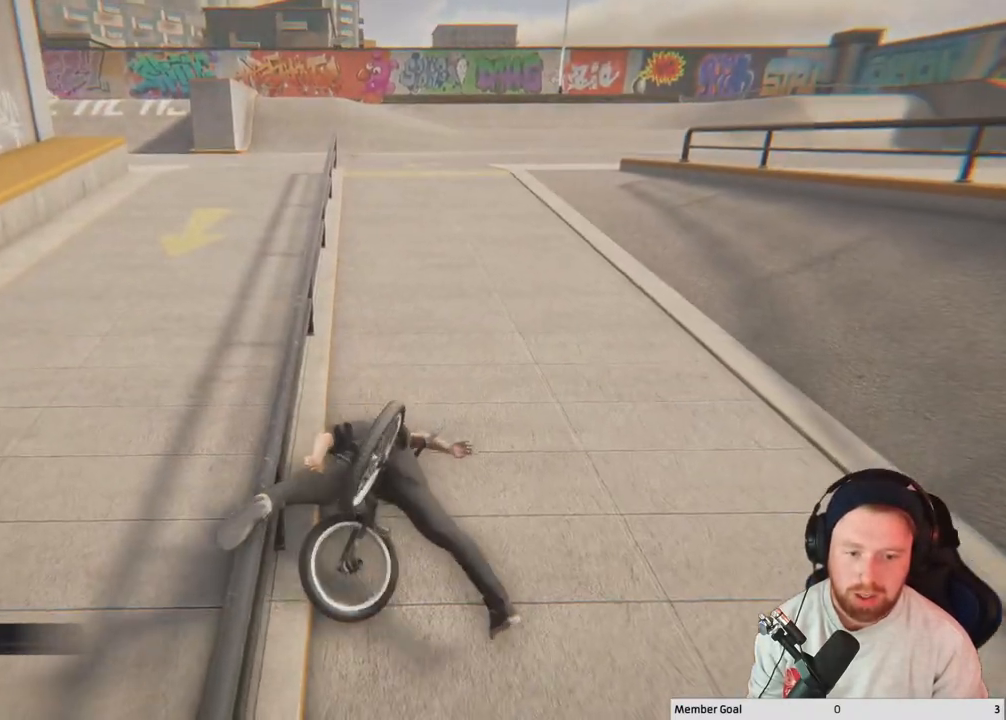
{"buttons": [], "left_stick": "center", "right_stick": "center", "events": []}
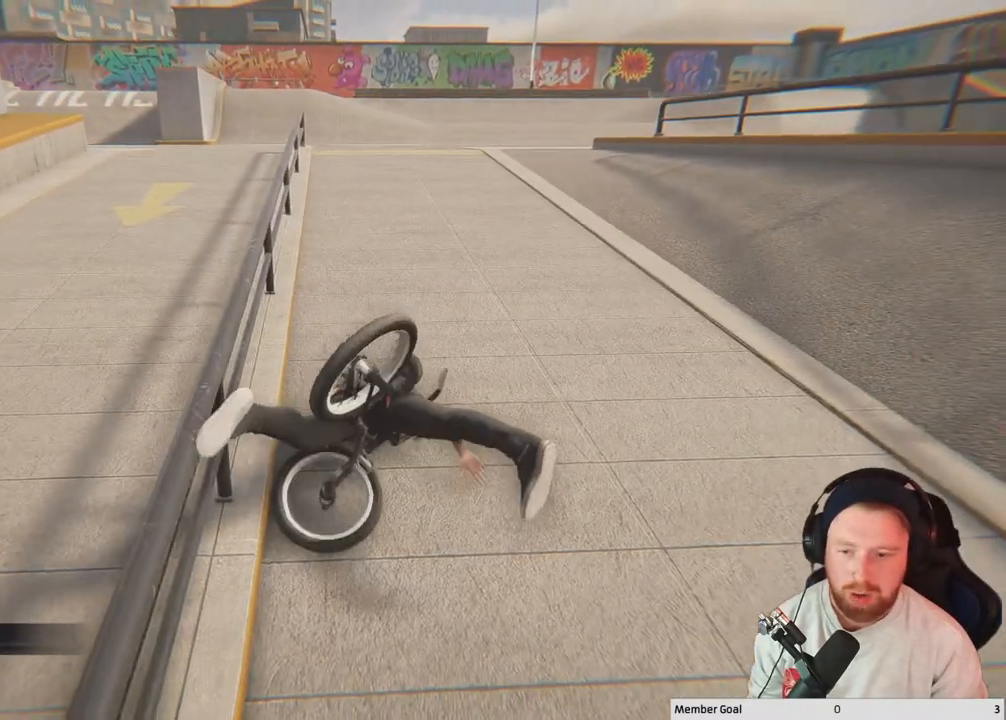
{"buttons": [], "left_stick": "center", "right_stick": "center", "events": []}
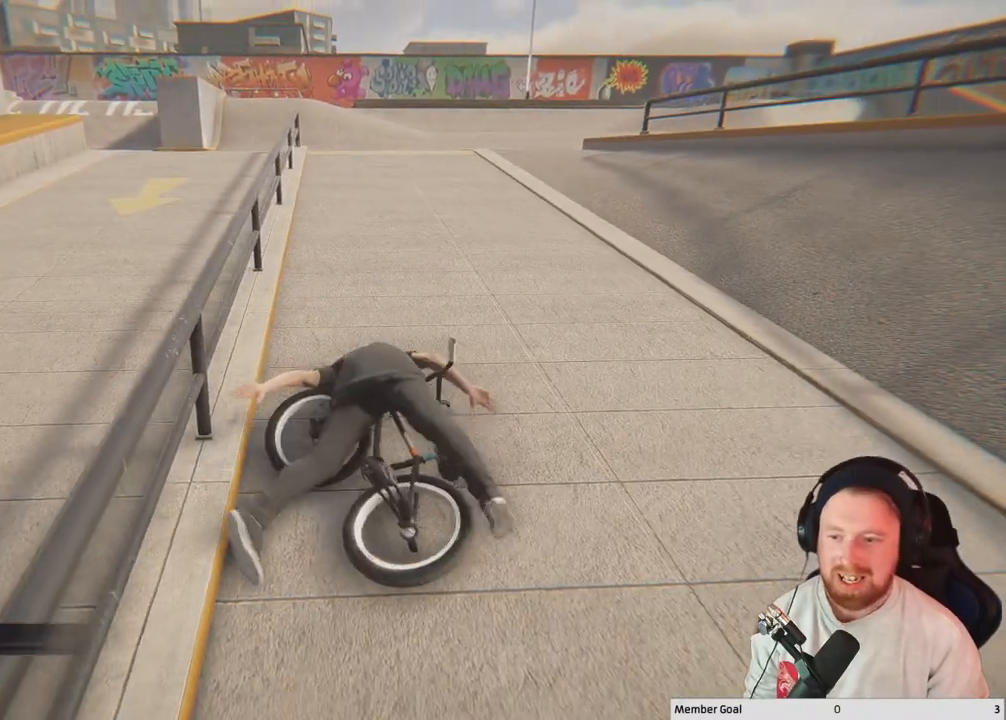
{"buttons": [], "left_stick": "center", "right_stick": "center", "events": []}
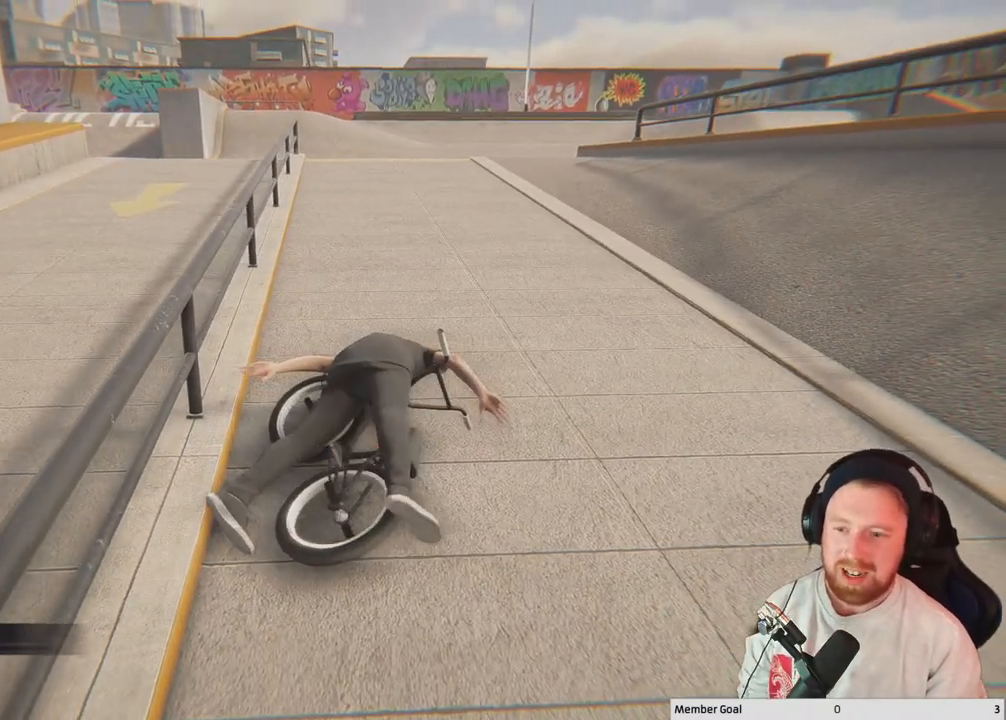
{"buttons": [], "left_stick": "center", "right_stick": "center", "events": [[133, "DPAD_DOWN", "down"], [283, "DPAD_DOWN", "up"]]}
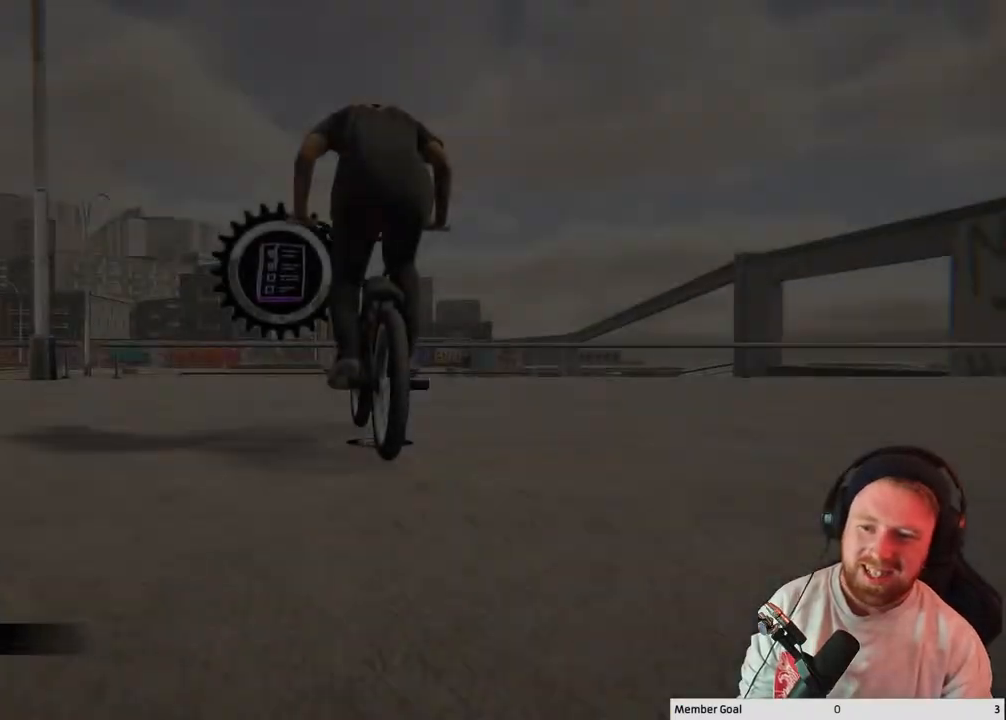
{"buttons": [], "left_stick": "center", "right_stick": "center", "events": []}
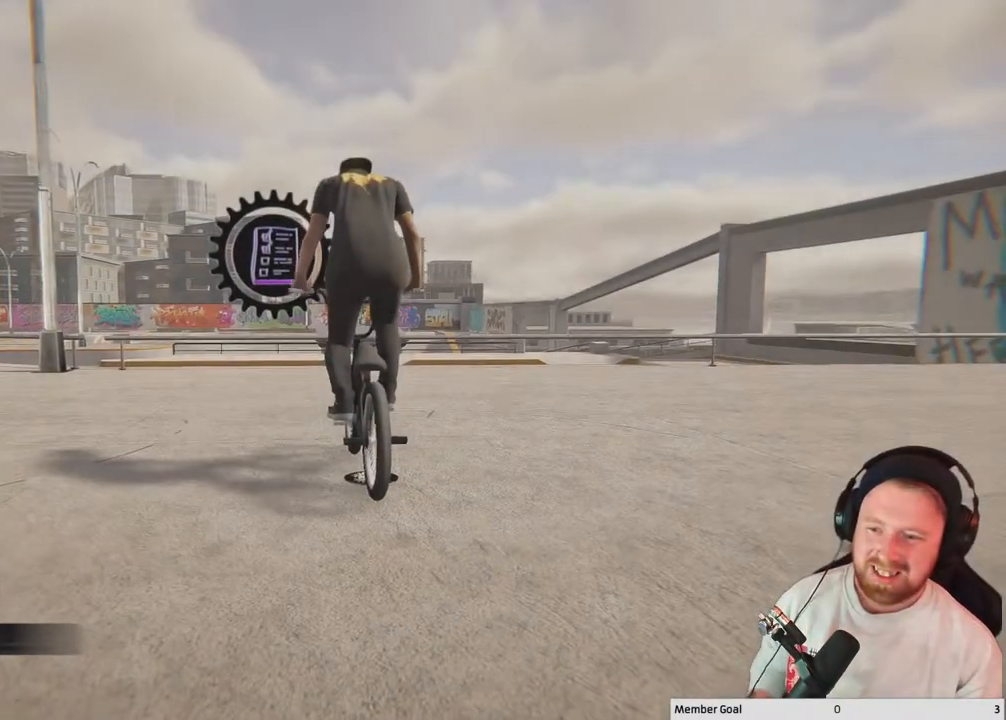
{"buttons": [], "left_stick": "center", "right_stick": "center", "events": []}
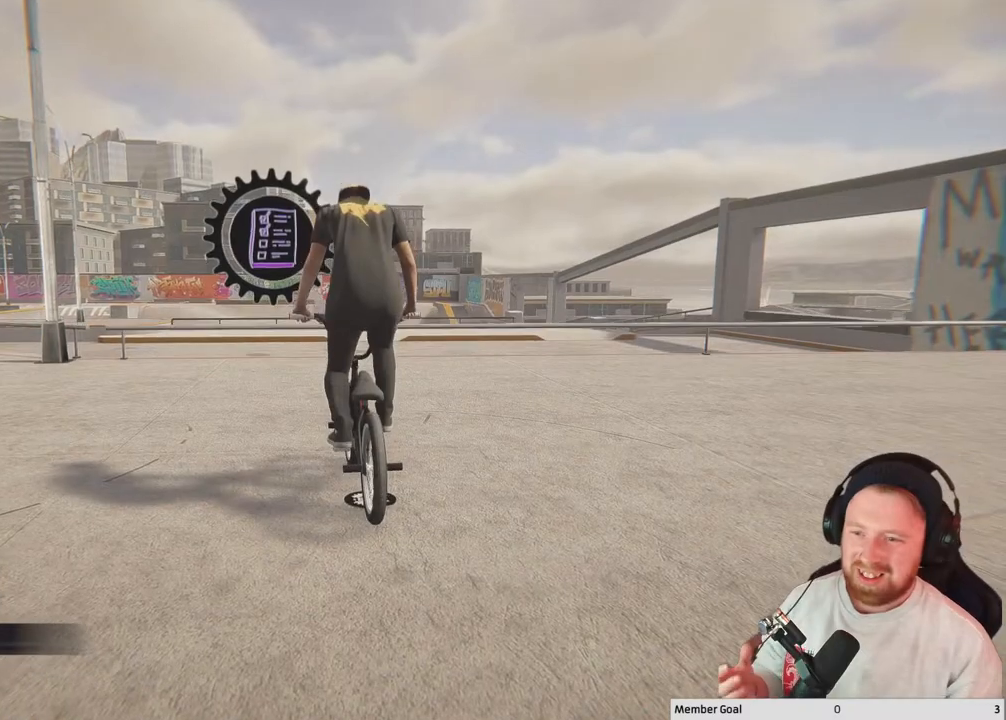
{"buttons": [], "left_stick": "center", "right_stick": "left", "events": [[217, "right_stick", "left"]]}
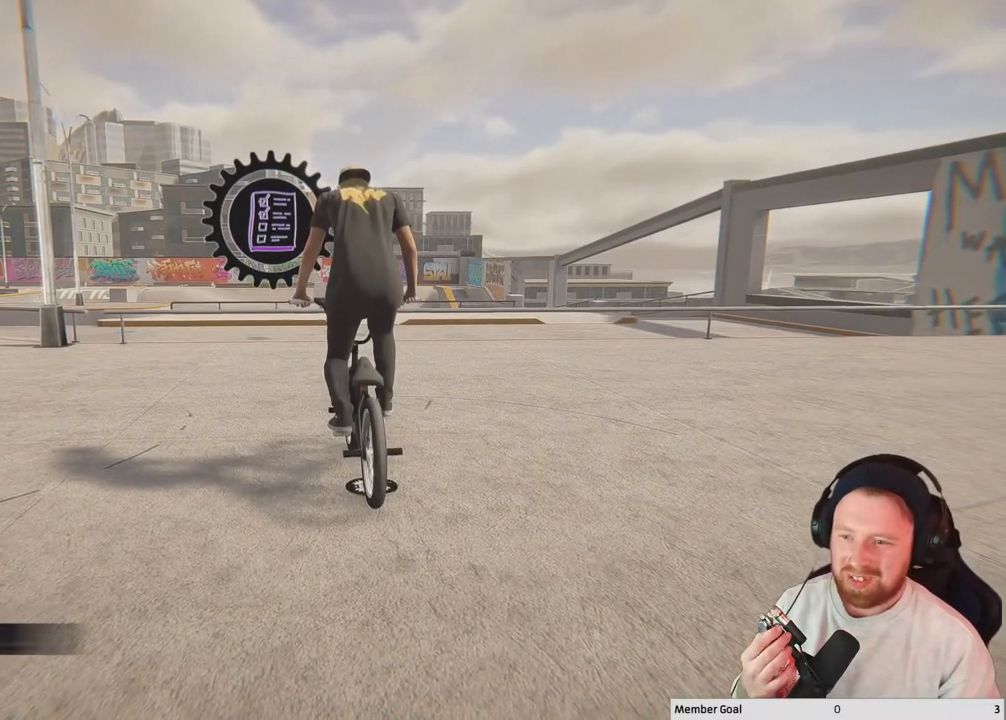
{"buttons": [], "left_stick": "center", "right_stick": "center", "events": [[217, "right_stick", "center"]]}
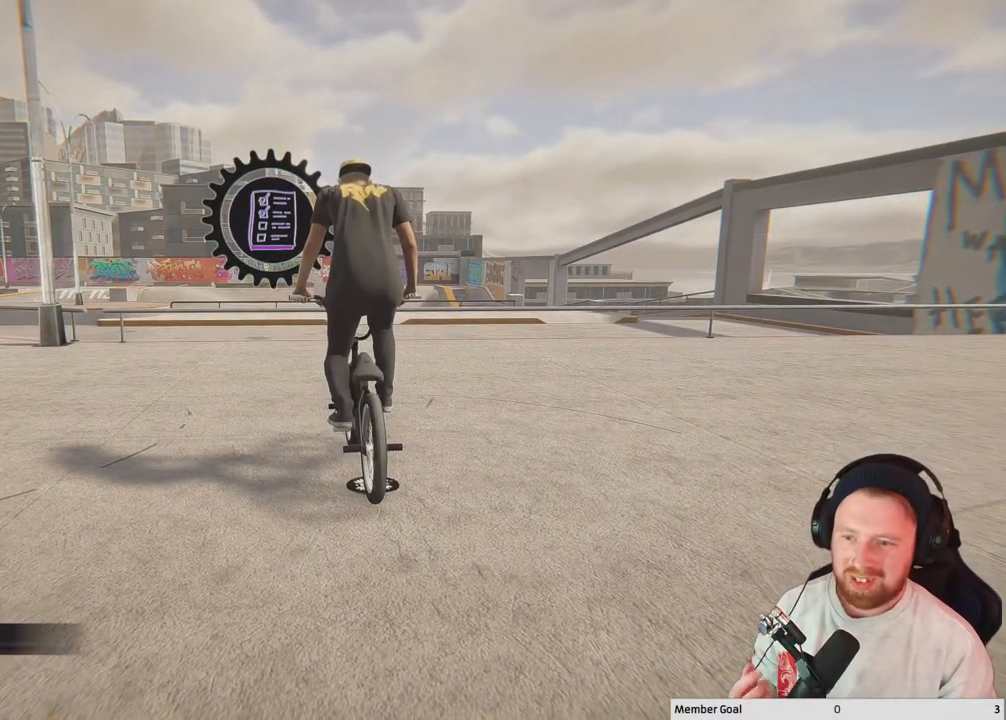
{"buttons": [], "left_stick": "center", "right_stick": "center", "events": [[133, "Y", "down"], [267, "Y", "up"]]}
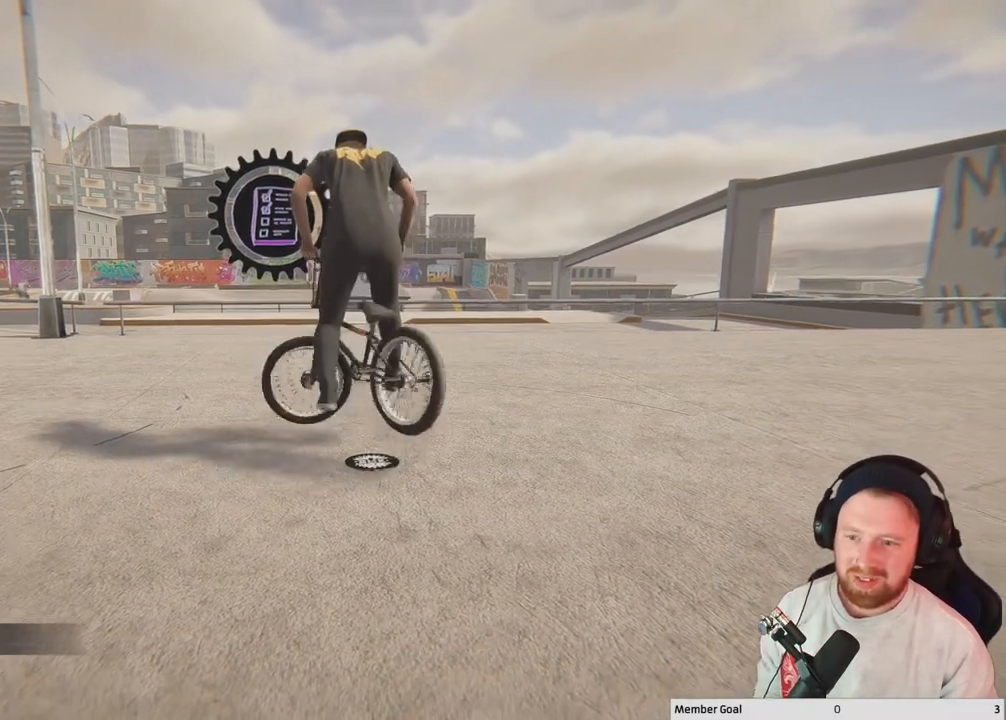
{"buttons": [], "left_stick": "center", "right_stick": "down-left", "events": [[133, "right_stick", "left"], [200, "right_stick", "down-left"]]}
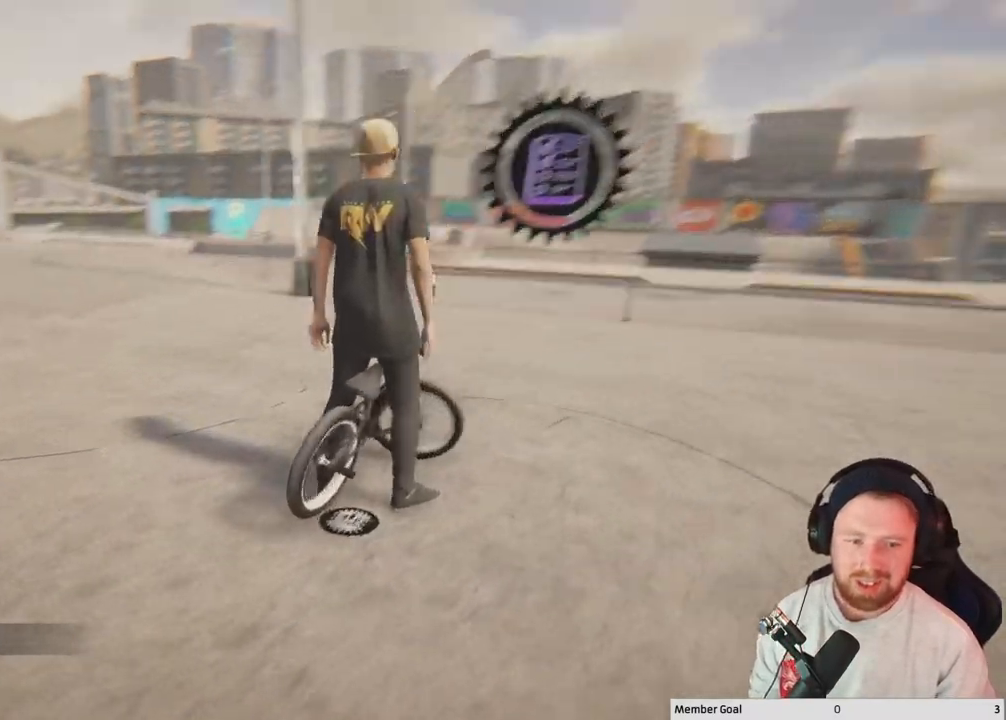
{"buttons": [], "left_stick": "up-left", "right_stick": "center", "events": [[83, "left_stick", "up-right"], [83, "right_stick", "center"], [167, "left_stick", "up"], [417, "left_stick", "up-left"]]}
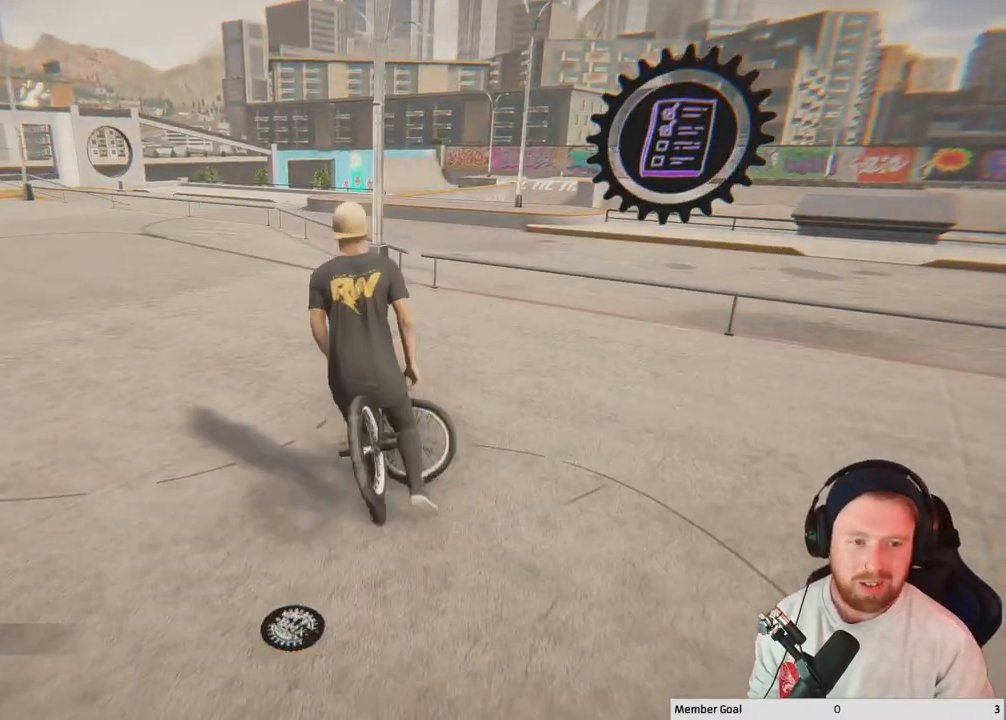
{"buttons": [], "left_stick": "up-left", "right_stick": "right", "events": [[17, "right_stick", "right"]]}